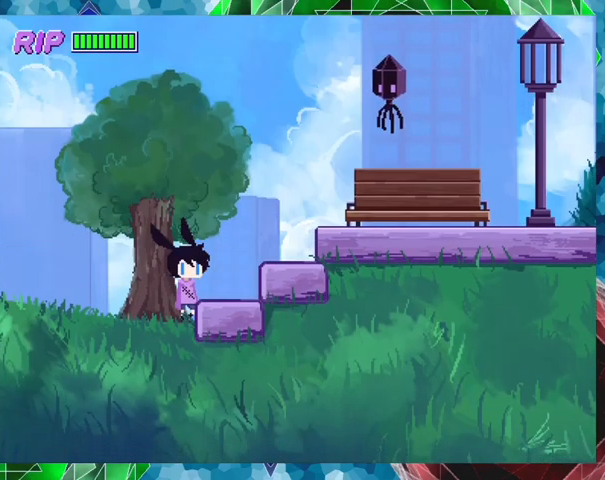
Gameplay with a controller (Nintendo layout); each line is a JSON object with the inputs held at the frame after it. "events" lists button and stick changes between this image and that frame as [ms after this image, input, new state], when the widget could be followed in between. Not read: L3 R3 left_stick right_stick.
{"buttons": ["B"], "events": [[333, "DPAD_RIGHT", "up"], [467, "B", "down"]]}
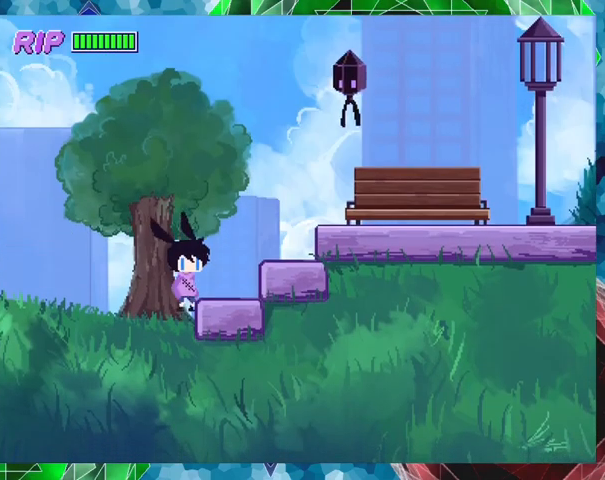
{"buttons": ["Y"], "events": [[100, "DPAD_RIGHT", "down"], [333, "Y", "down"], [433, "B", "up"], [433, "DPAD_RIGHT", "up"], [467, "Y", "up"], [500, "Y", "down"]]}
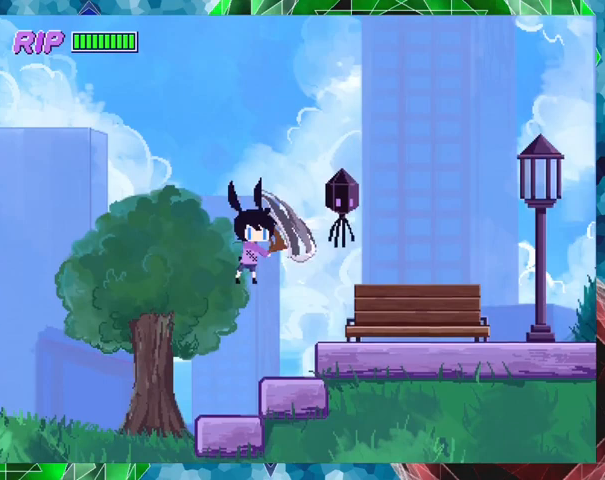
{"buttons": [], "events": [[167, "Y", "up"]]}
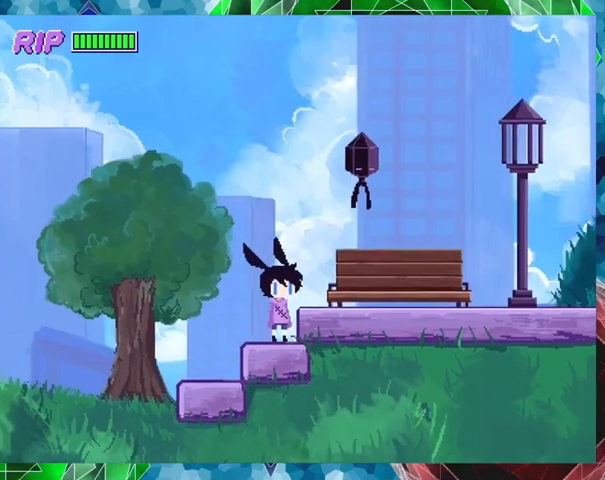
{"buttons": ["Y", "DPAD_RIGHT"], "events": [[33, "B", "down"], [100, "DPAD_RIGHT", "down"], [333, "Y", "down"], [433, "B", "up"], [433, "Y", "up"], [500, "Y", "down"]]}
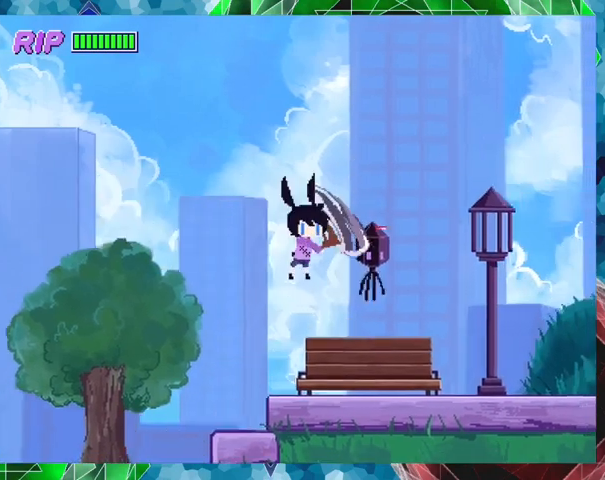
{"buttons": [], "events": [[33, "DPAD_RIGHT", "up"], [100, "Y", "up"], [167, "Y", "down"], [267, "Y", "up"]]}
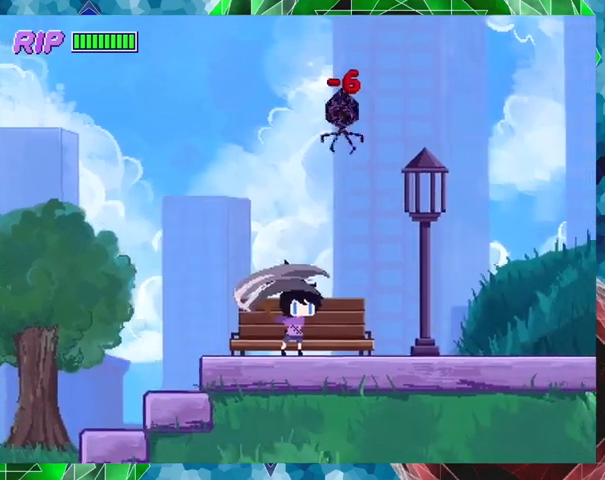
{"buttons": ["B", "Y"], "events": [[33, "B", "down"], [100, "DPAD_RIGHT", "down"], [133, "DPAD_RIGHT", "up"], [333, "Y", "down"]]}
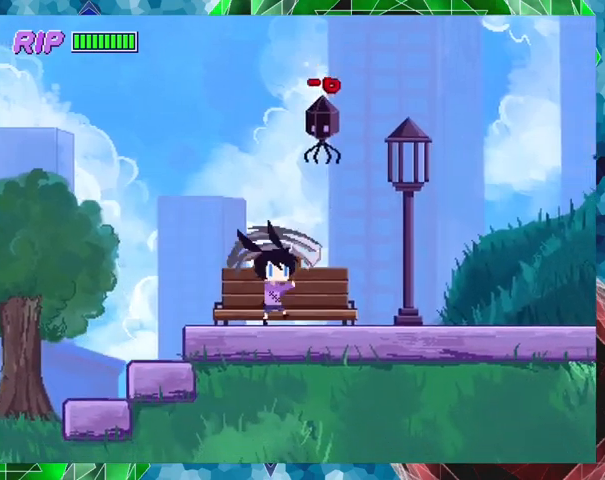
{"buttons": ["Y"], "events": [[33, "B", "up"], [33, "Y", "up"], [333, "Y", "down"]]}
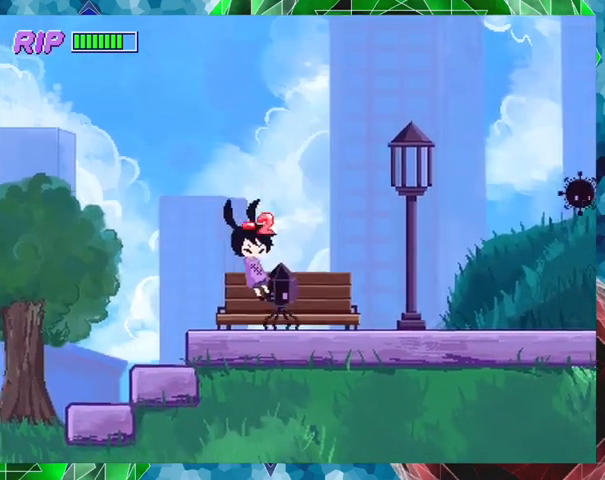
{"buttons": [], "events": [[67, "Y", "up"], [133, "Y", "down"], [267, "Y", "up"], [333, "Y", "down"], [433, "Y", "up"]]}
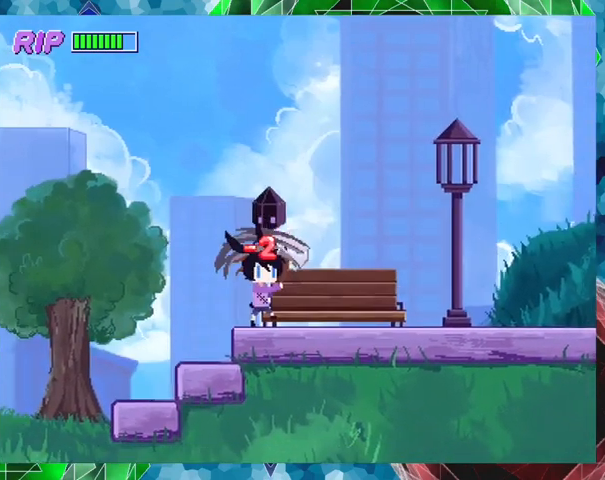
{"buttons": ["DPAD_RIGHT"], "events": [[33, "Y", "down"], [100, "Y", "up"], [400, "DPAD_RIGHT", "down"]]}
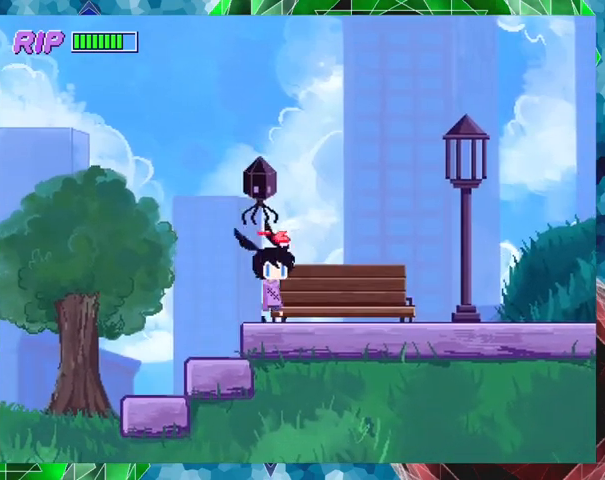
{"buttons": ["Y", "DPAD_LEFT"], "events": [[367, "DPAD_RIGHT", "up"], [467, "DPAD_LEFT", "down"], [467, "Y", "down"]]}
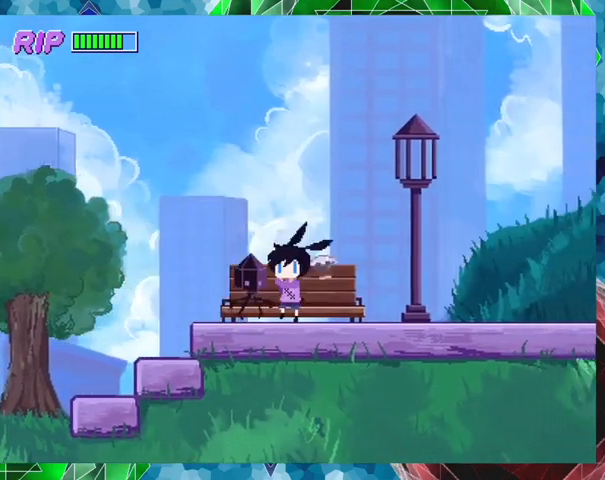
{"buttons": [], "events": [[33, "Y", "up"], [67, "DPAD_LEFT", "up"], [133, "Y", "down"], [200, "Y", "up"]]}
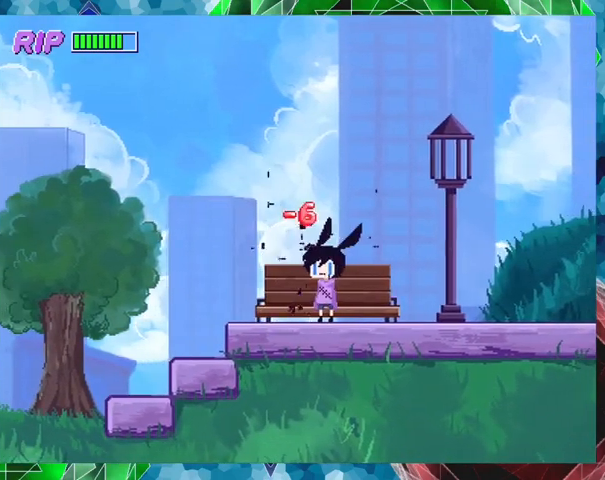
{"buttons": ["DPAD_RIGHT"], "events": [[233, "DPAD_RIGHT", "down"]]}
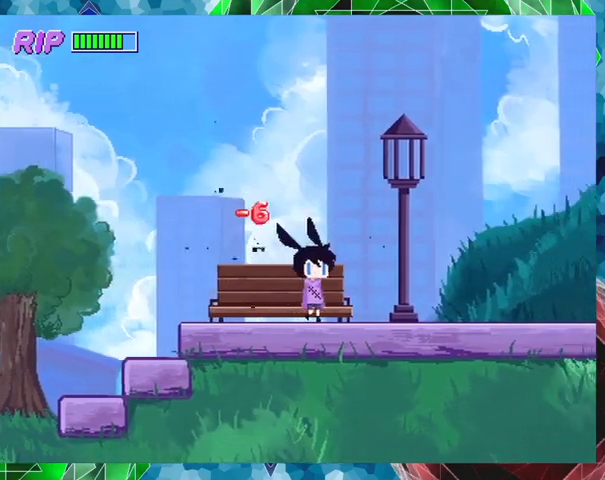
{"buttons": ["DPAD_RIGHT"], "events": []}
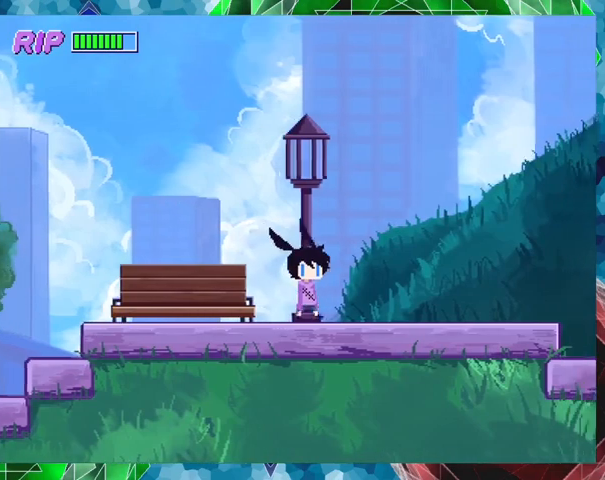
{"buttons": ["DPAD_RIGHT"], "events": []}
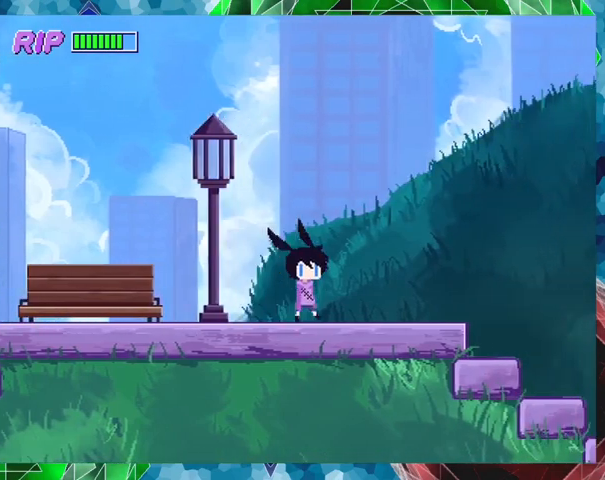
{"buttons": ["DPAD_RIGHT"], "events": []}
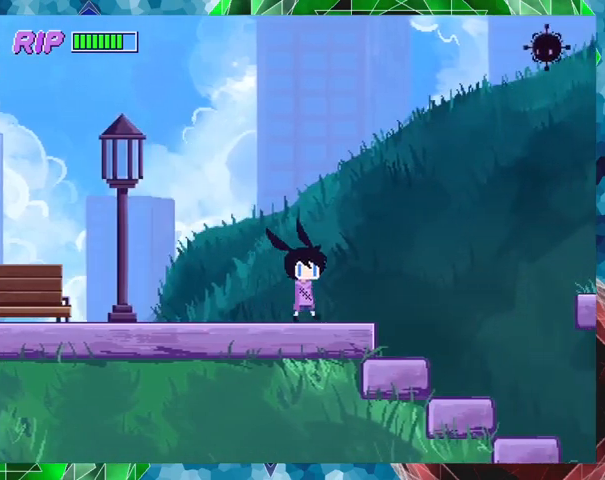
{"buttons": ["DPAD_RIGHT"], "events": [[100, "DPAD_RIGHT", "up"], [433, "DPAD_RIGHT", "down"]]}
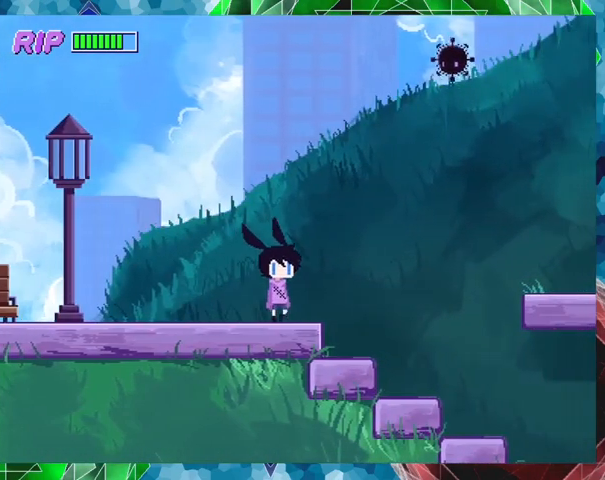
{"buttons": ["R1", "DPAD_RIGHT"], "events": [[267, "R1", "down"]]}
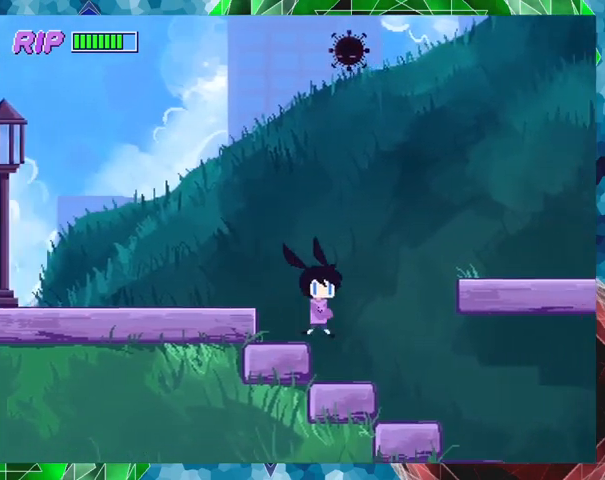
{"buttons": [], "events": [[400, "DPAD_RIGHT", "up"], [433, "R1", "up"]]}
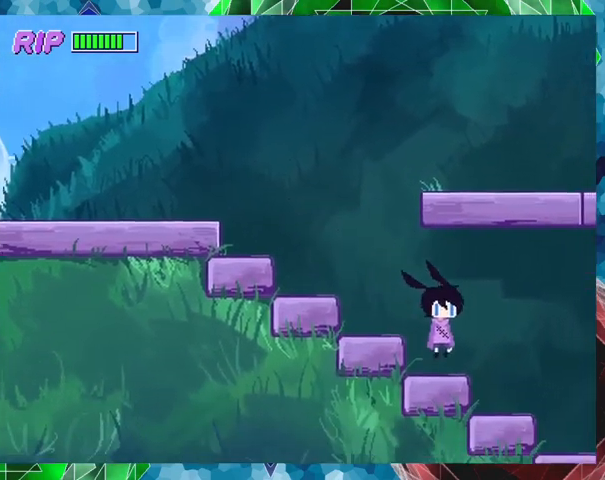
{"buttons": [], "events": []}
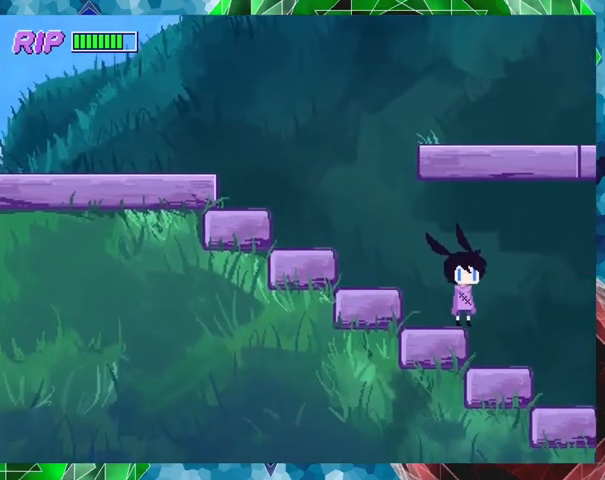
{"buttons": [], "events": []}
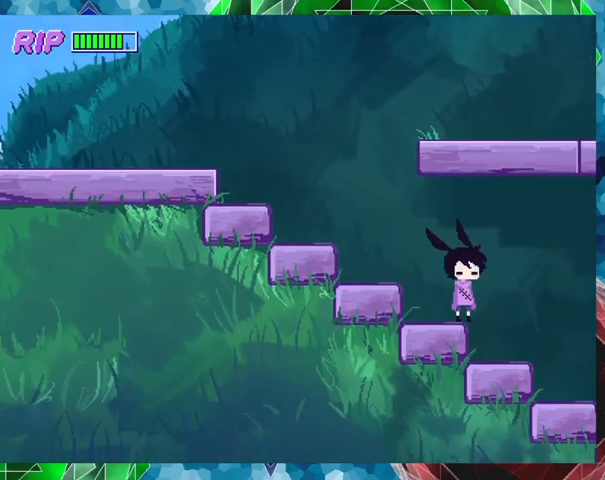
{"buttons": ["DPAD_RIGHT"], "events": [[33, "DPAD_RIGHT", "down"]]}
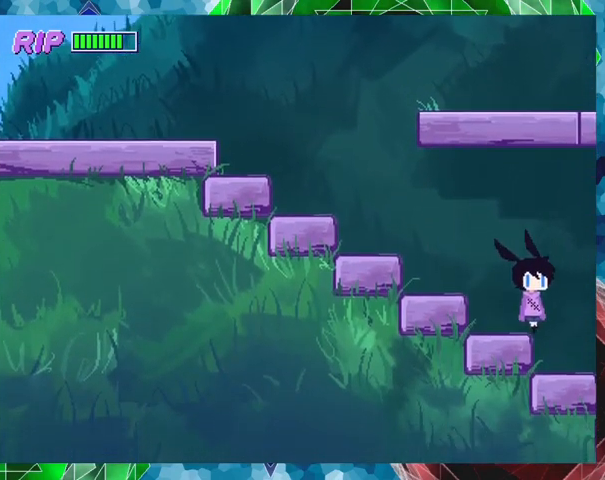
{"buttons": ["DPAD_RIGHT"], "events": []}
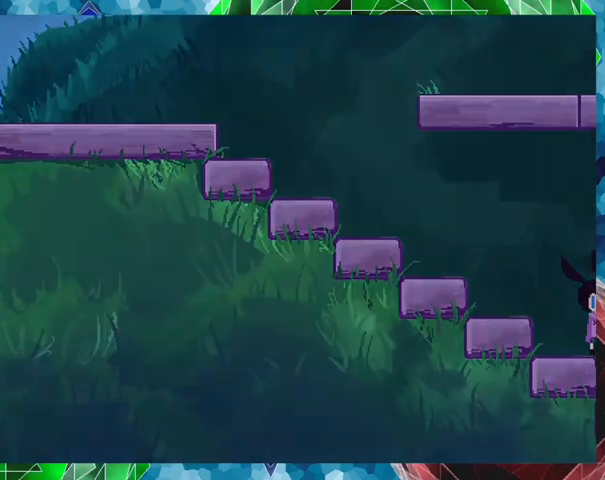
{"buttons": [], "events": [[300, "DPAD_RIGHT", "up"]]}
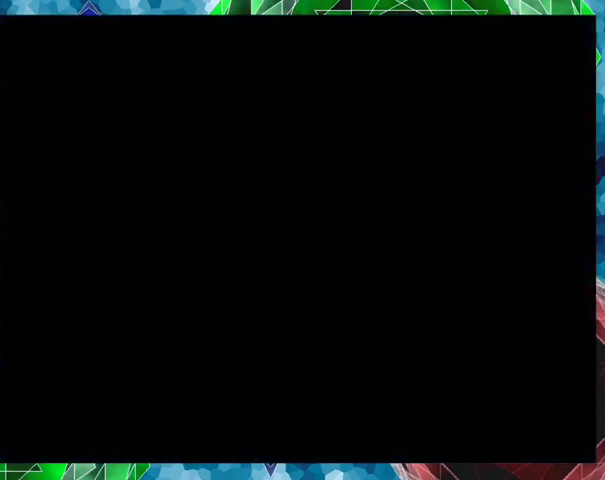
{"buttons": [], "events": []}
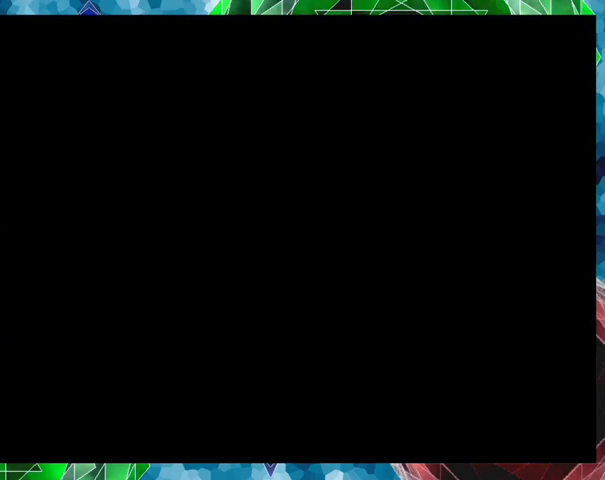
{"buttons": [], "events": []}
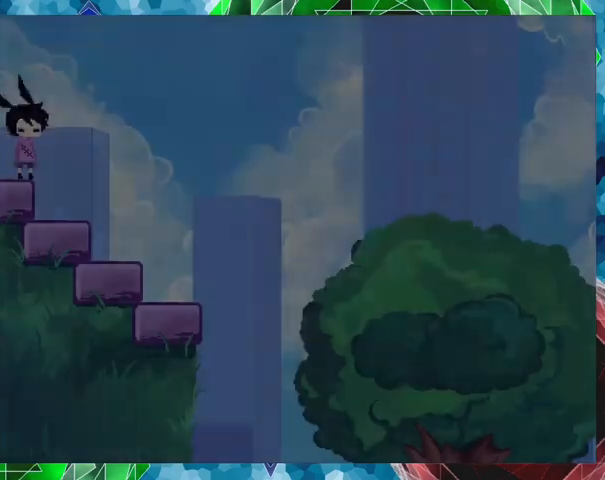
{"buttons": [], "events": []}
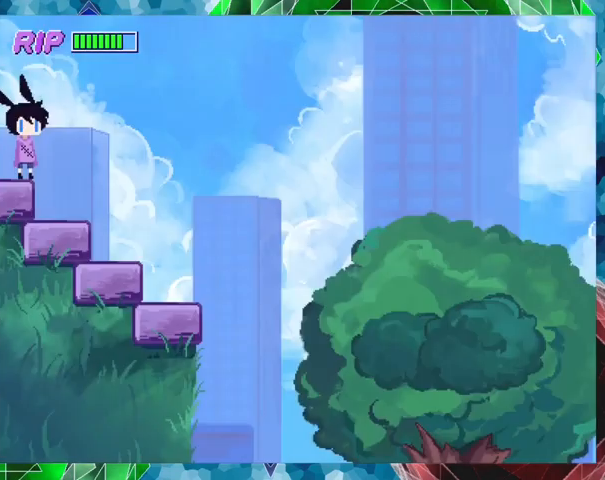
{"buttons": ["DPAD_LEFT"], "events": [[200, "DPAD_LEFT", "down"]]}
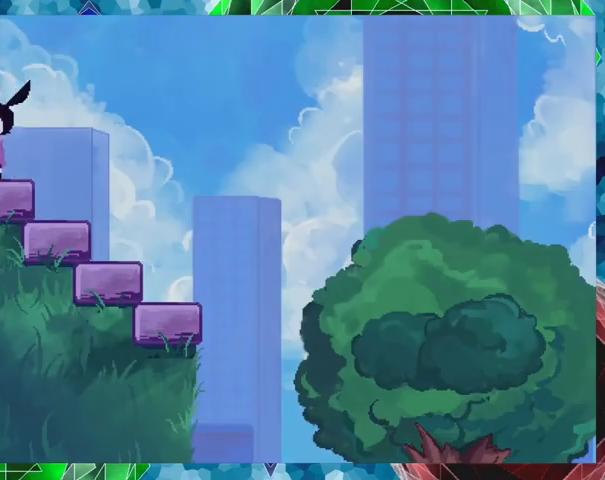
{"buttons": ["DPAD_LEFT"], "events": []}
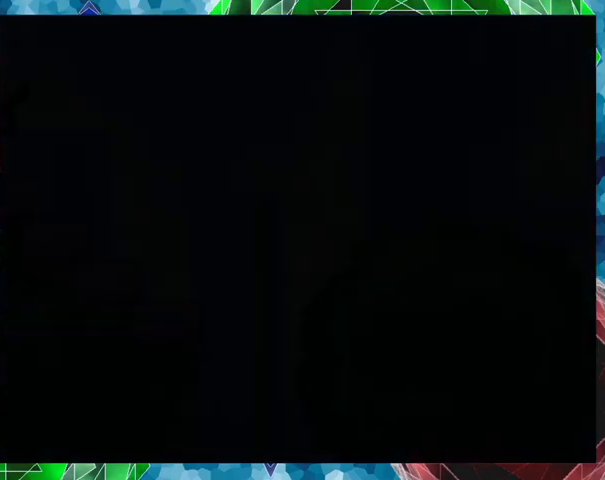
{"buttons": ["DPAD_LEFT"], "events": []}
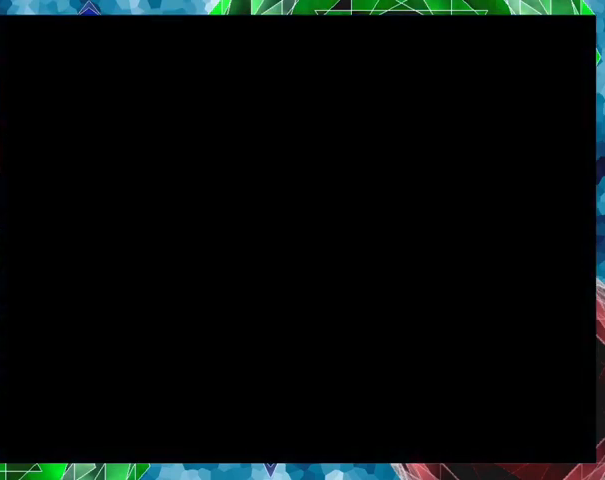
{"buttons": [], "events": [[500, "DPAD_LEFT", "up"]]}